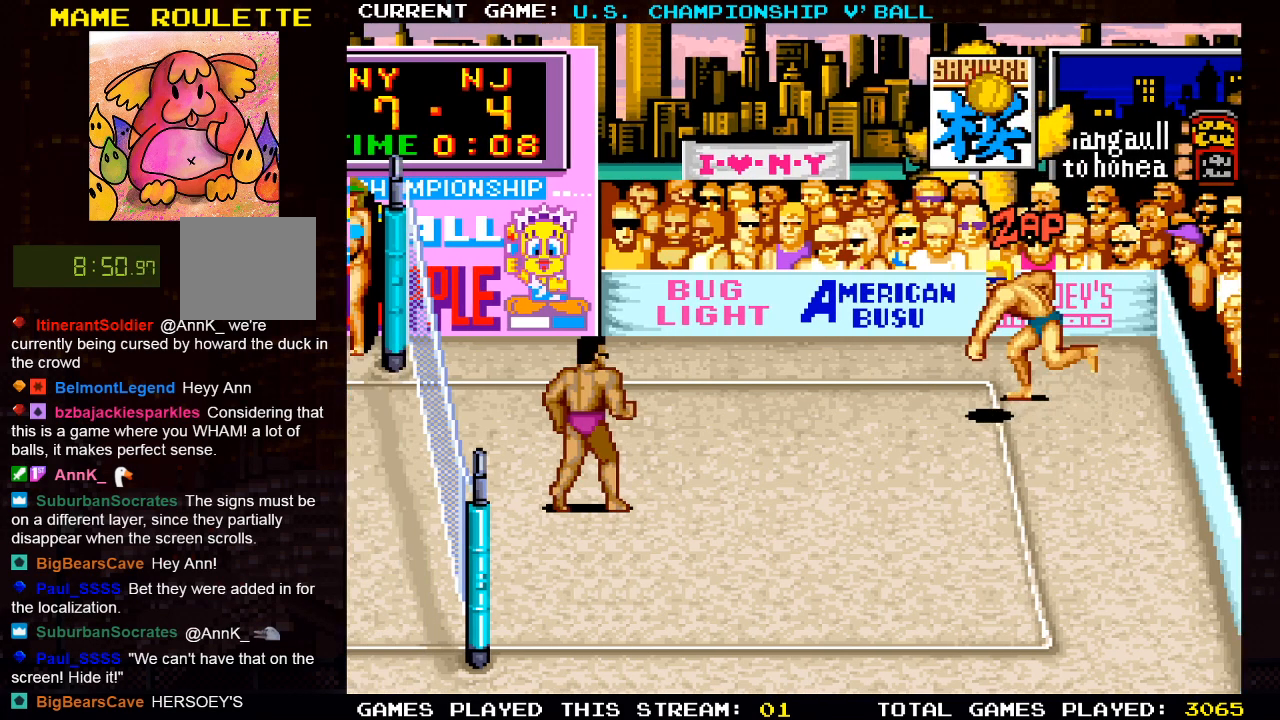
Gameplay with a controller (PlayStation layout); each line is a JSON object with the inputs held at the frame after it. "events" lists button and stick changes between this image and that frame as [ms after this image, input, new state], when the widget could be followed in between.
{"buttons": ["DPAD_DOWN"], "left_stick": "center", "right_stick": "center", "events": [[500, "DPAD_DOWN", "down"]]}
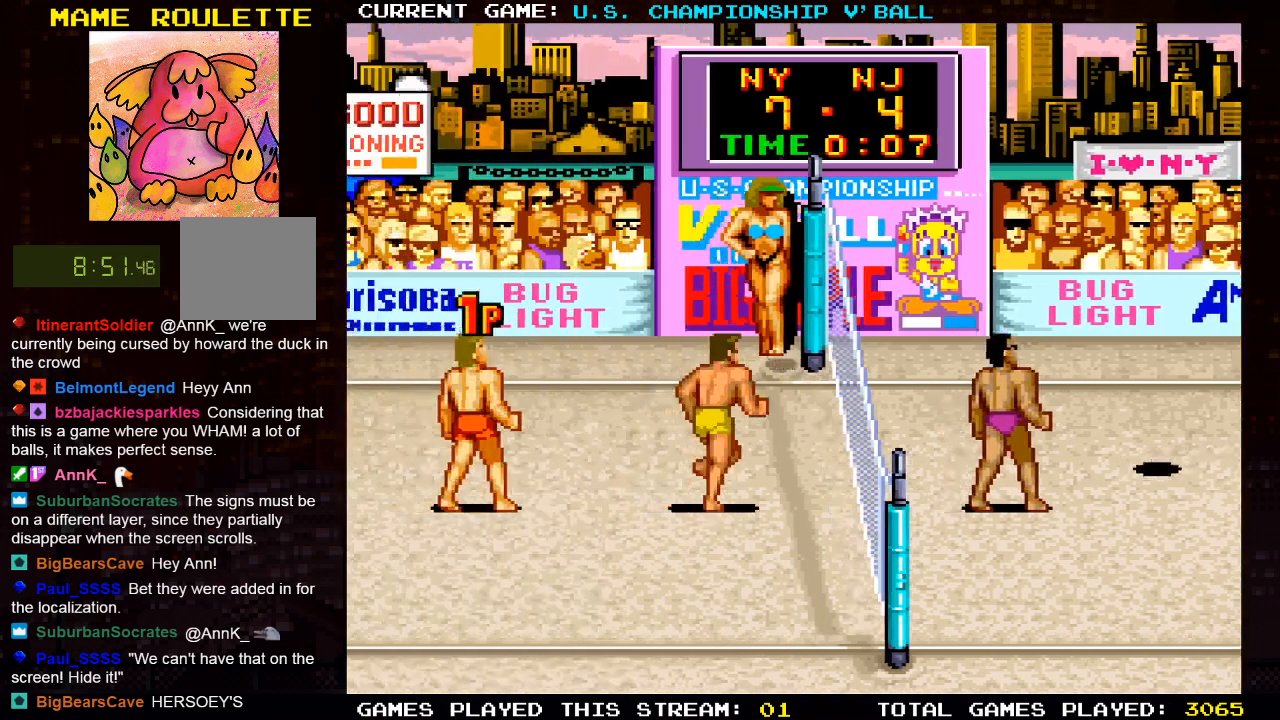
{"buttons": ["DPAD_LEFT"], "left_stick": "center", "right_stick": "center", "events": [[283, "DPAD_DOWN", "up"], [500, "DPAD_LEFT", "down"]]}
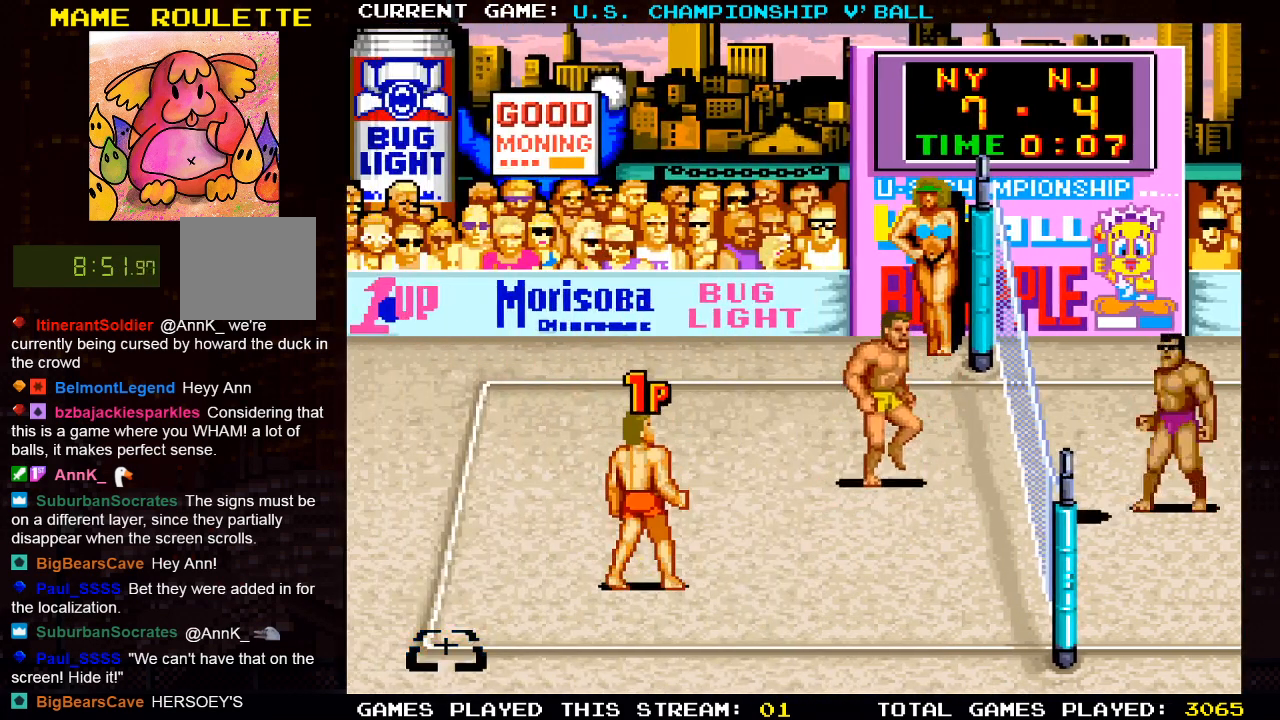
{"buttons": [], "left_stick": "center", "right_stick": "center", "events": [[150, "DPAD_DOWN", "down"], [317, "DPAD_DOWN", "up"], [350, "DPAD_LEFT", "up"]]}
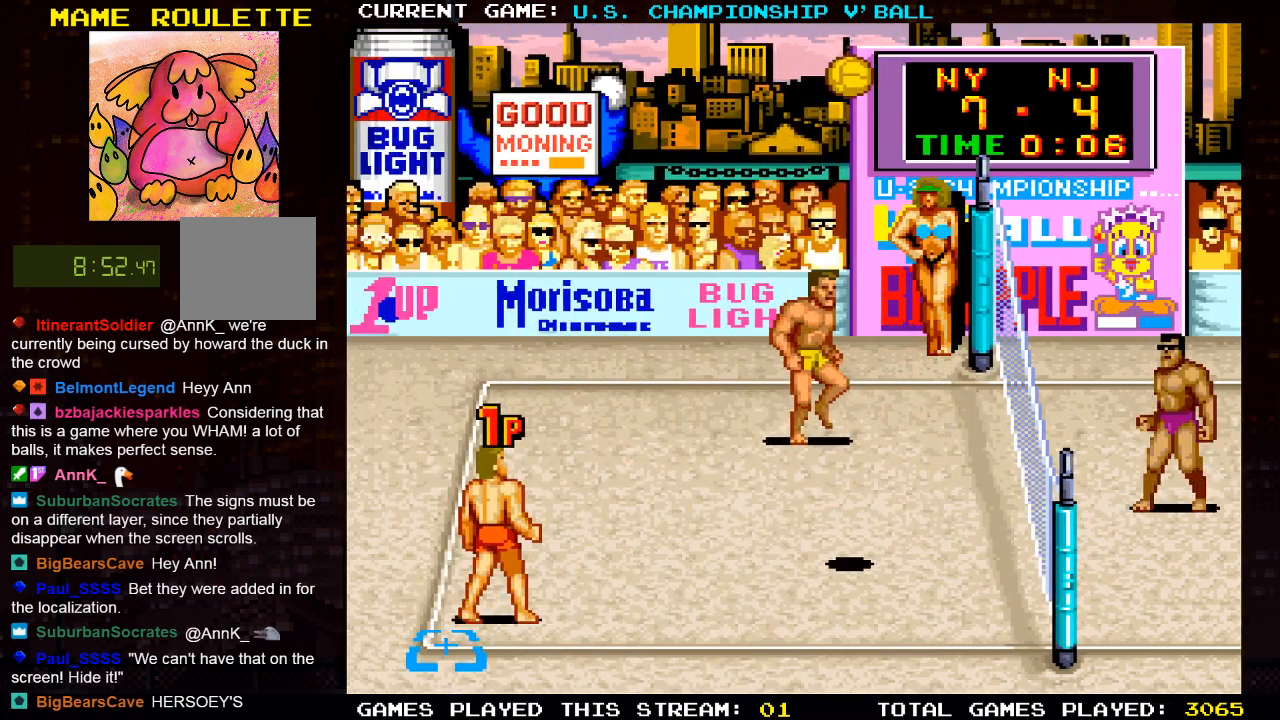
{"buttons": ["DPAD_UP", "DPAD_LEFT"], "left_stick": "center", "right_stick": "center", "events": [[33, "DPAD_DOWN", "down"], [167, "DPAD_DOWN", "up"], [417, "DPAD_LEFT", "down"], [500, "DPAD_UP", "down"]]}
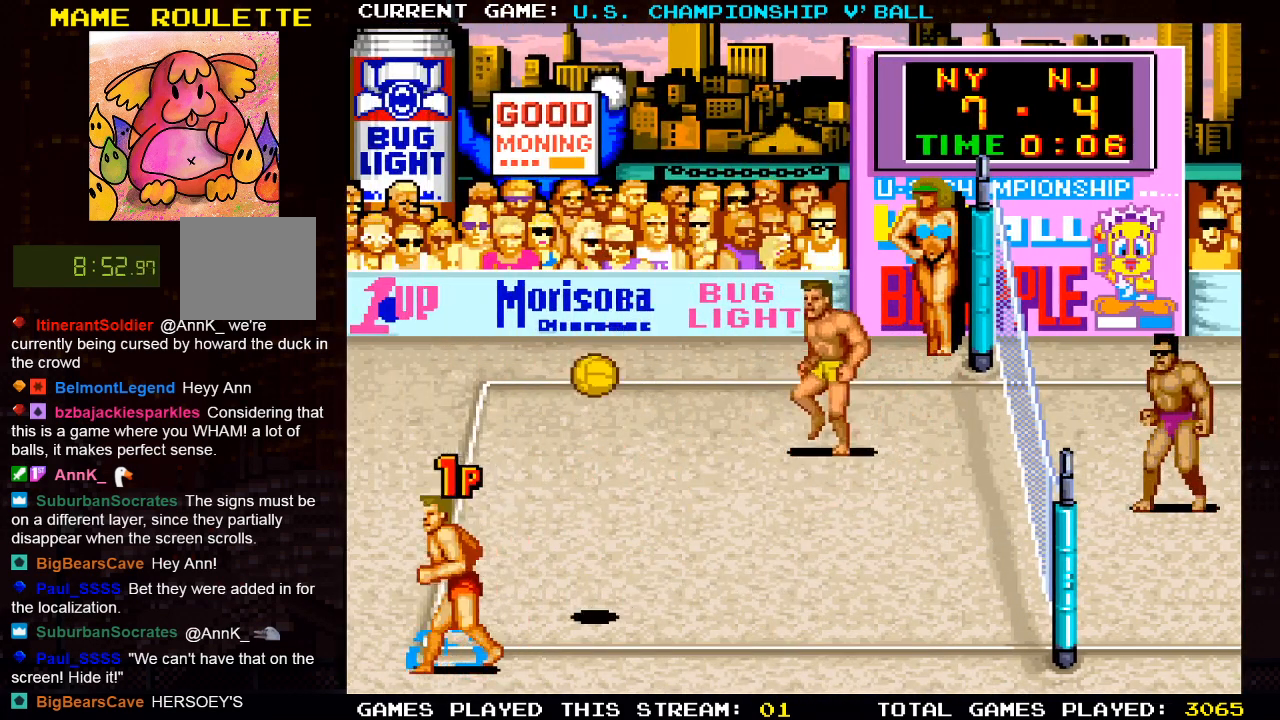
{"buttons": [], "left_stick": "center", "right_stick": "center", "events": [[50, "DPAD_LEFT", "up"], [117, "DPAD_UP", "up"], [300, "DPAD_UP", "down"], [450, "DPAD_UP", "up"]]}